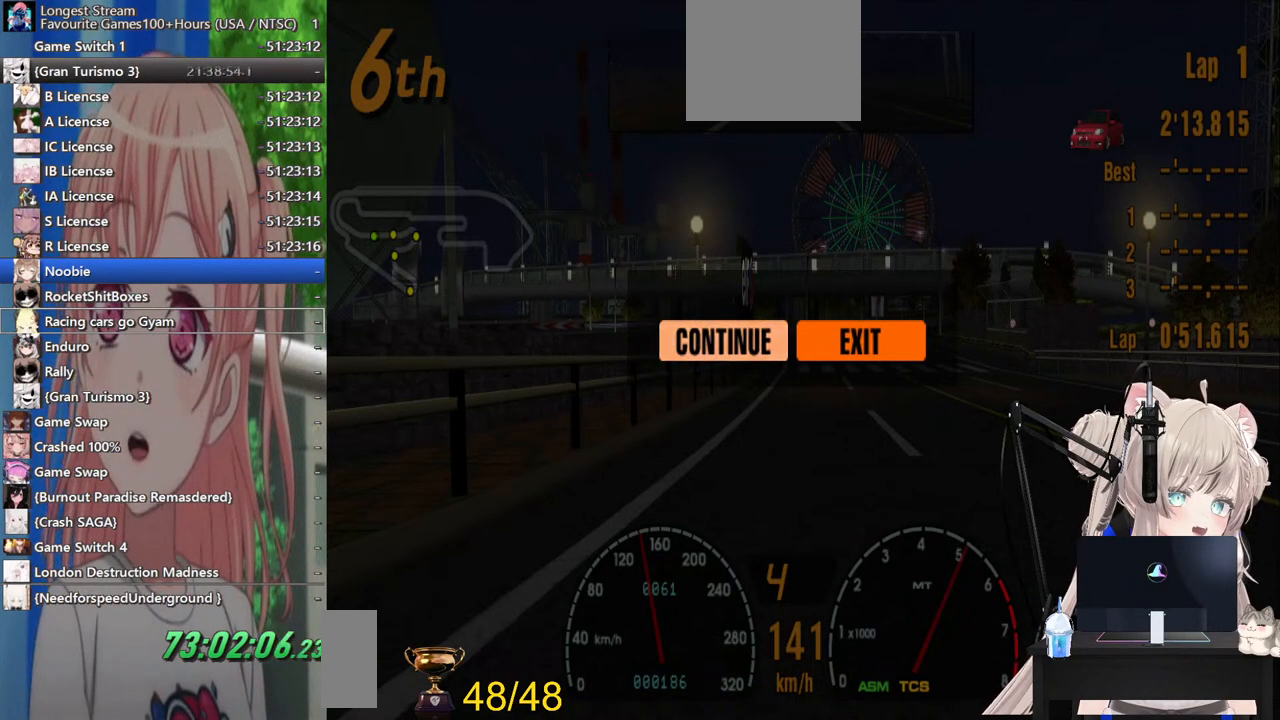
Gameplay with a controller (PlayStation layout); each line is a JSON object with the inputs held at the frame after it. "events" lists button and stick changes between this image and that frame as [ms after this image, input, new state], when the widget could be followed in between. Not read: L1 R1.
{"buttons": ["R2"], "left_stick": "center", "right_stick": "center", "events": [[217, "CROSS", "down"], [300, "R2", "down"], [317, "CROSS", "up"]]}
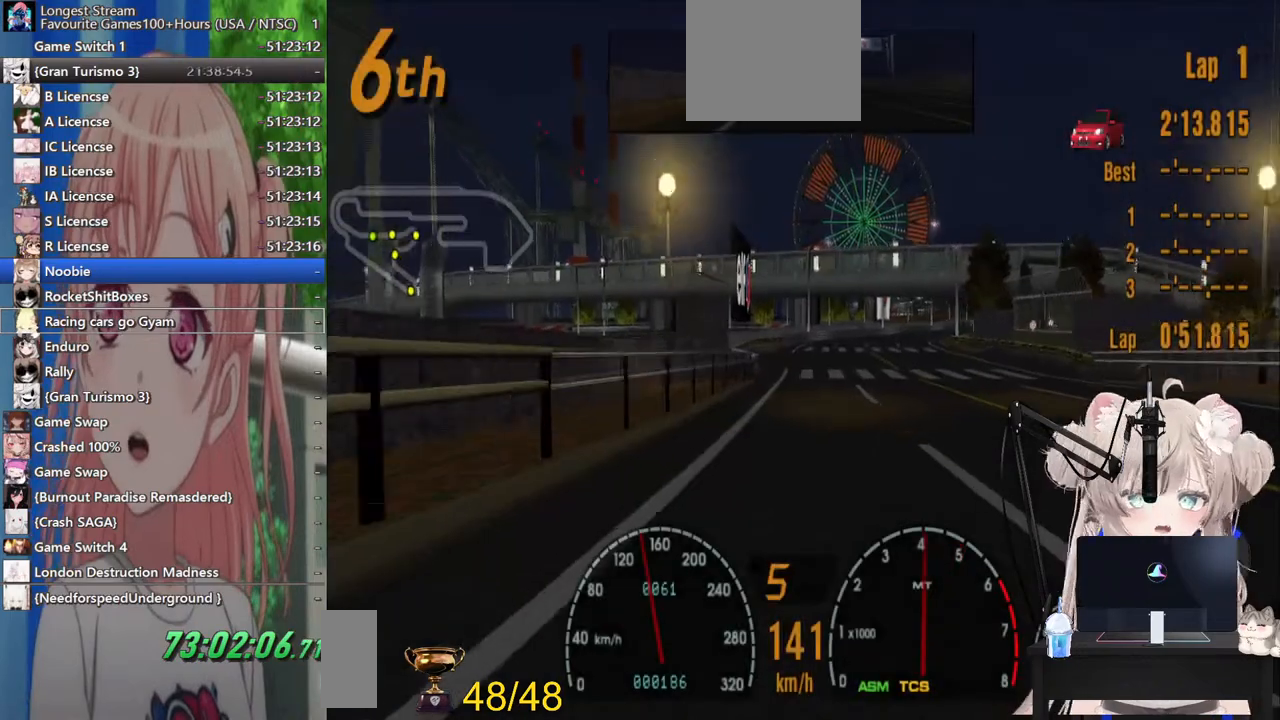
{"buttons": ["R2"], "left_stick": "up-right", "right_stick": "center", "events": [[500, "left_stick", "up-right"]]}
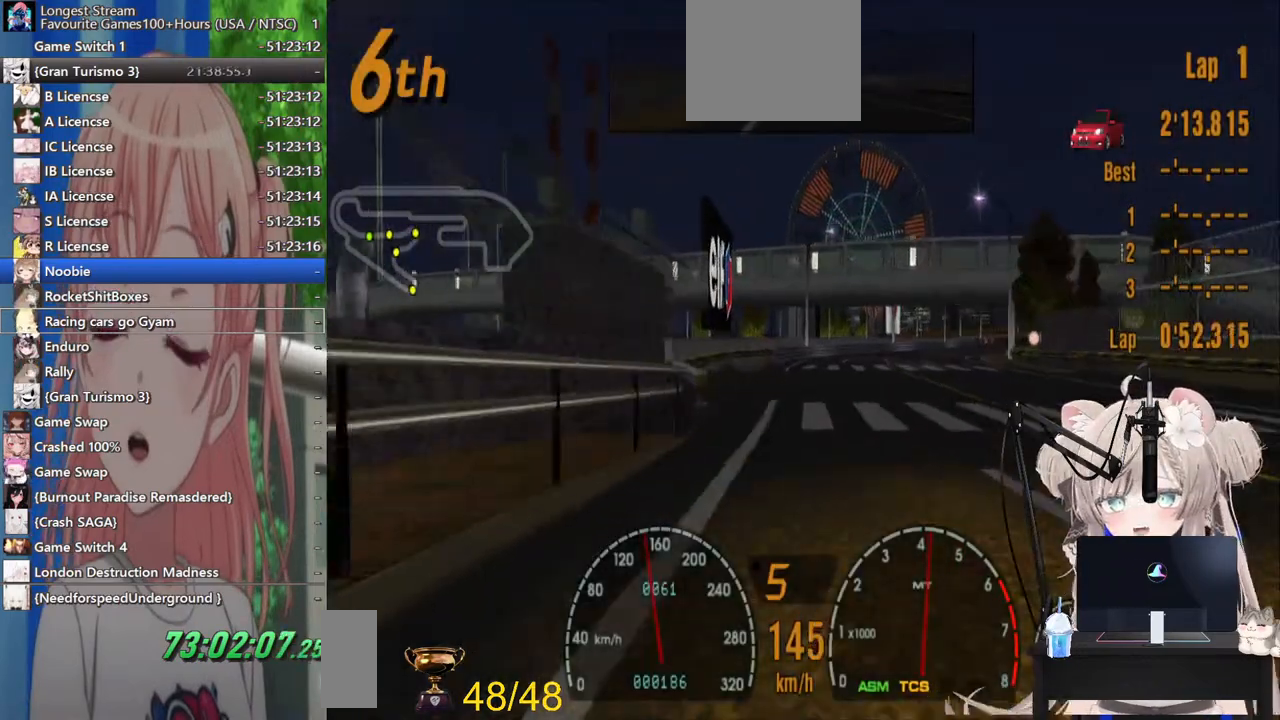
{"buttons": ["R2"], "left_stick": "up-right", "right_stick": "center", "events": []}
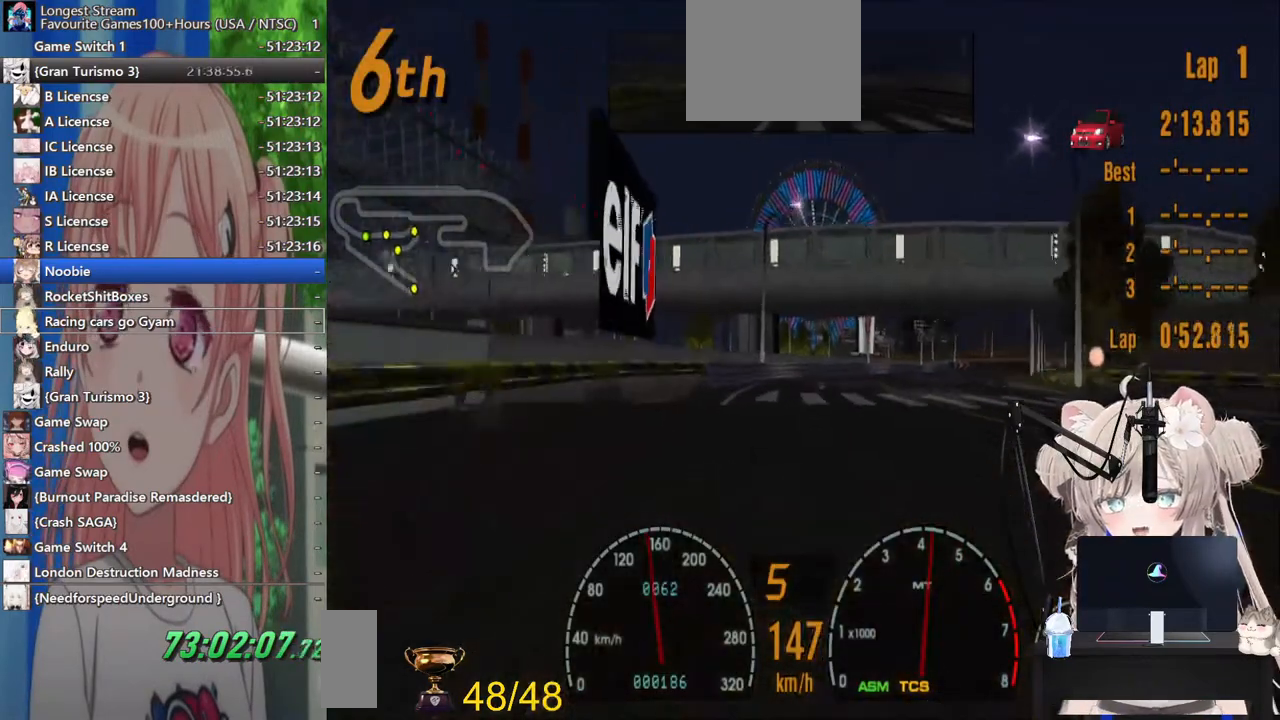
{"buttons": ["R2"], "left_stick": "up-right", "right_stick": "center", "events": []}
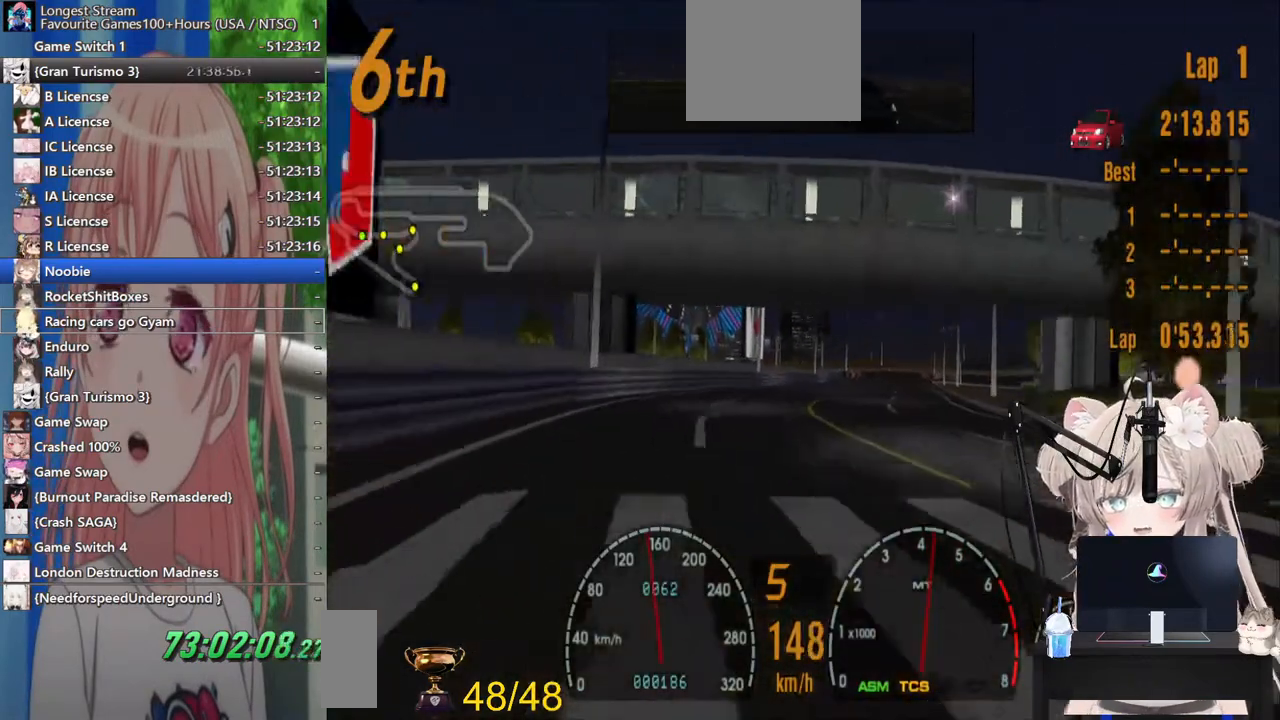
{"buttons": ["R2"], "left_stick": "center", "right_stick": "center", "events": [[17, "left_stick", "up-left"], [117, "left_stick", "center"]]}